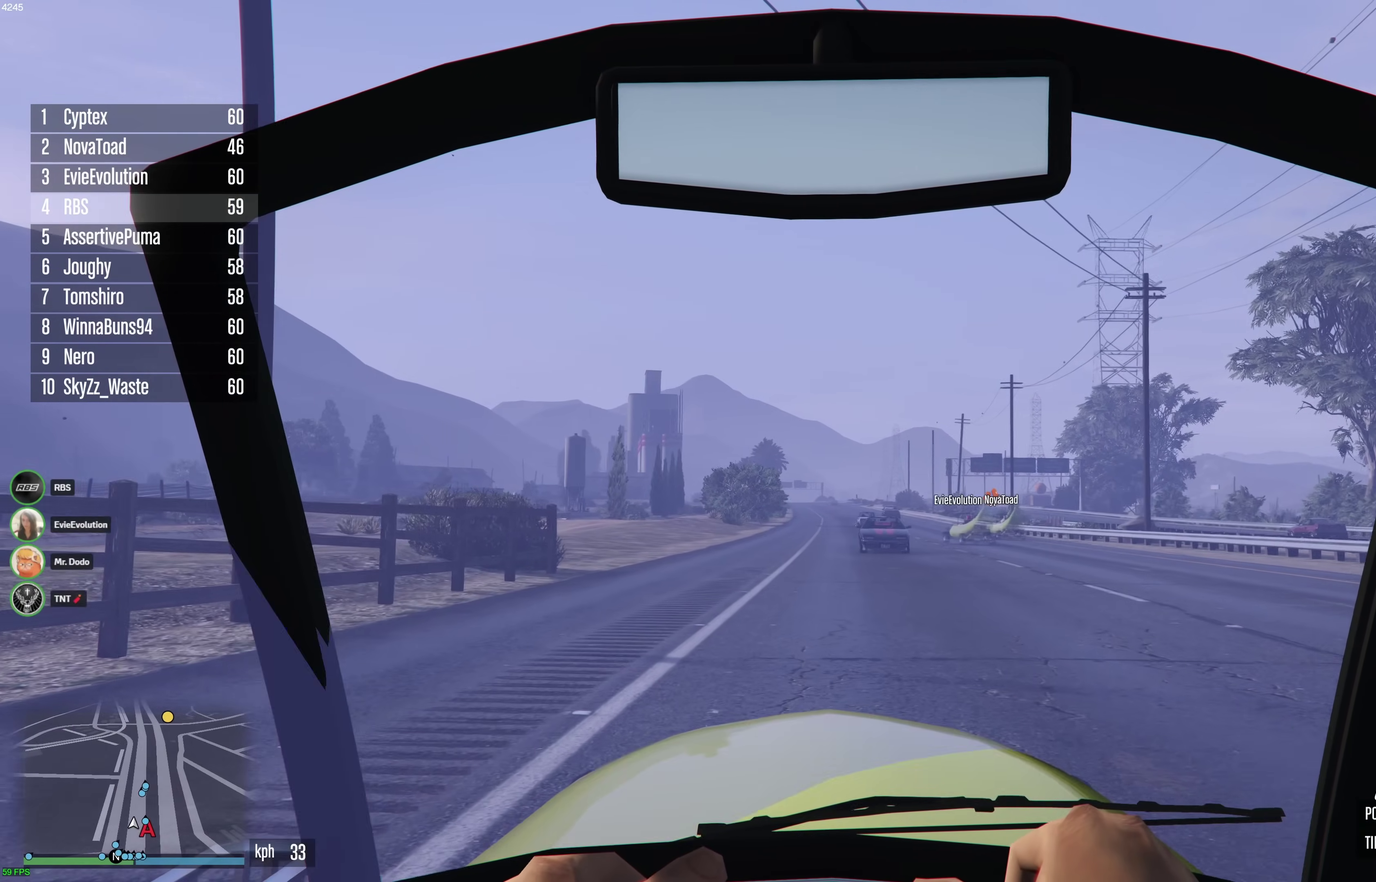
Gameplay with a controller (Xbox layout); each line is a JSON object with the inputs held at the frame after it (dt_ms = milliseconds from this image to that frame). "events" lists button and stick changes between this image and that frame as [ms after this image, input, new state], when the widget could be followed in between. This document gives stick clicks only as held states, not as events.
{"dt_ms": 300, "buttons": ["R2", "SELECT"], "left_stick": "center", "right_stick": "center", "events": [[217, "SELECT", "down"]]}
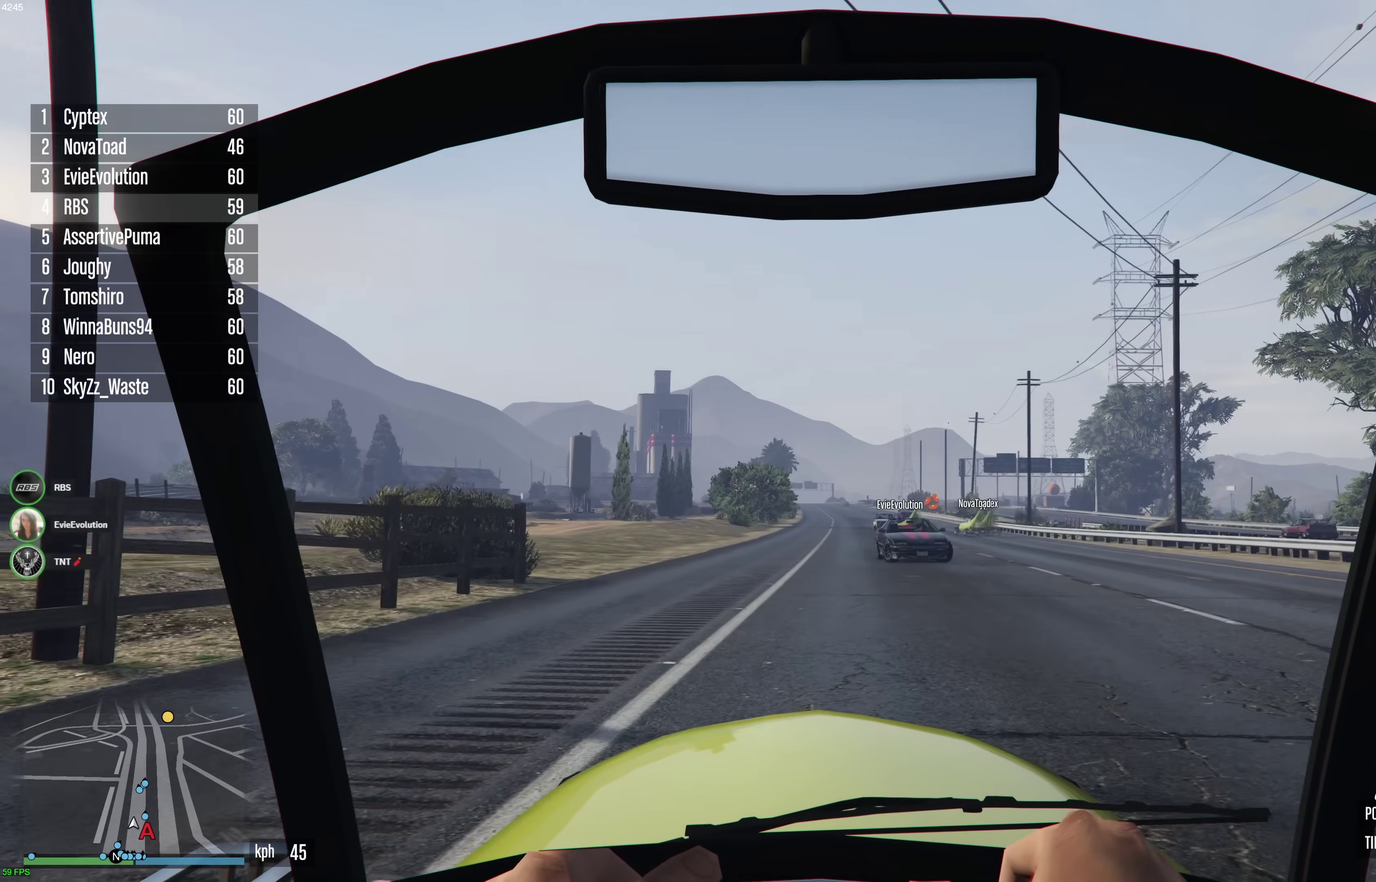
{"dt_ms": 600, "buttons": ["R2"], "left_stick": "center", "right_stick": "center", "events": [[67, "SELECT", "up"], [150, "left_stick", "up-left"], [250, "left_stick", "center"], [433, "SELECT", "down"], [583, "SELECT", "up"]]}
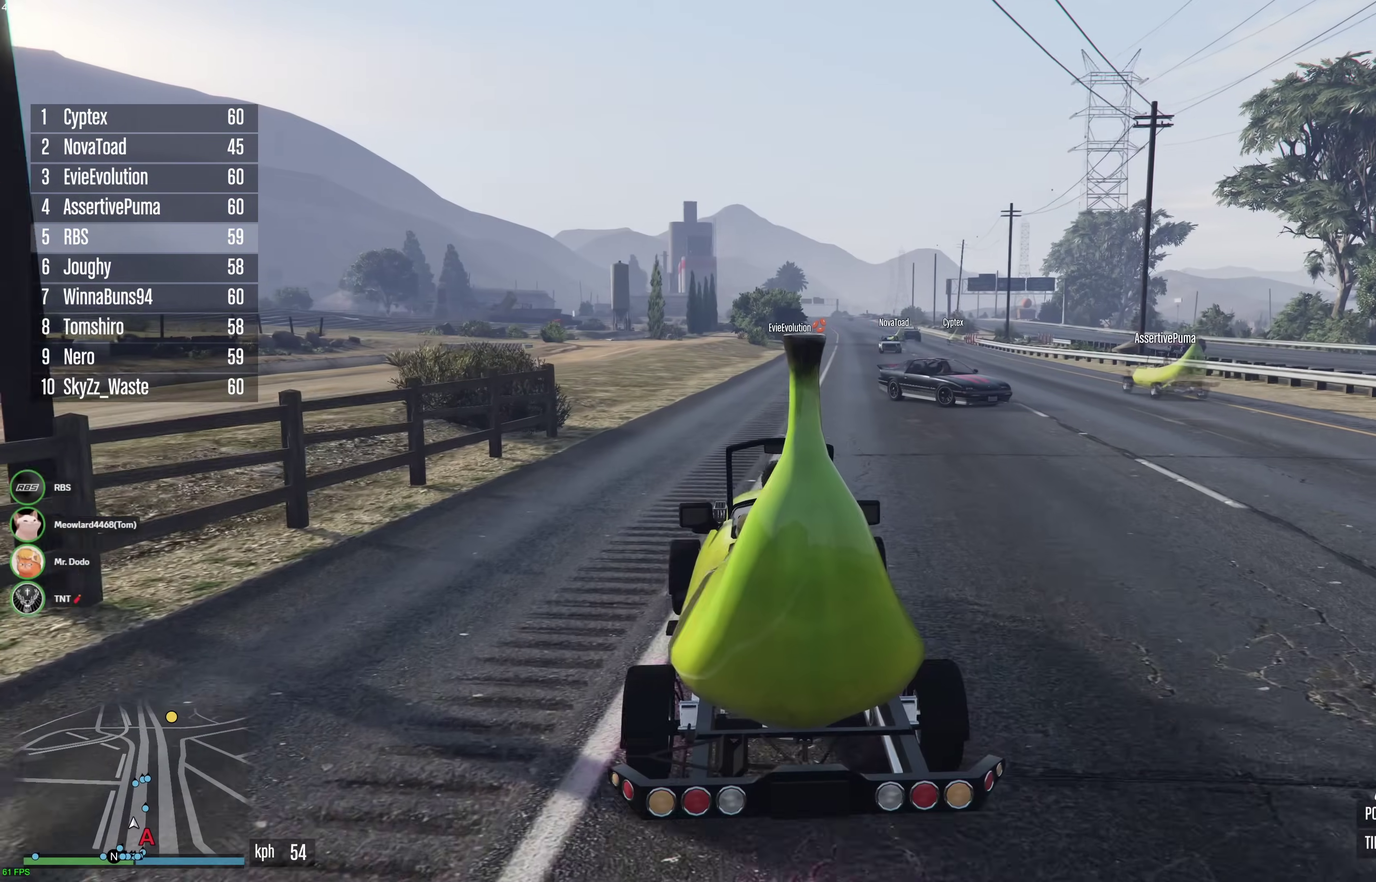
{"dt_ms": 400, "buttons": ["R2"], "left_stick": "center", "right_stick": "center", "events": [[67, "left_stick", "right"], [150, "left_stick", "center"]]}
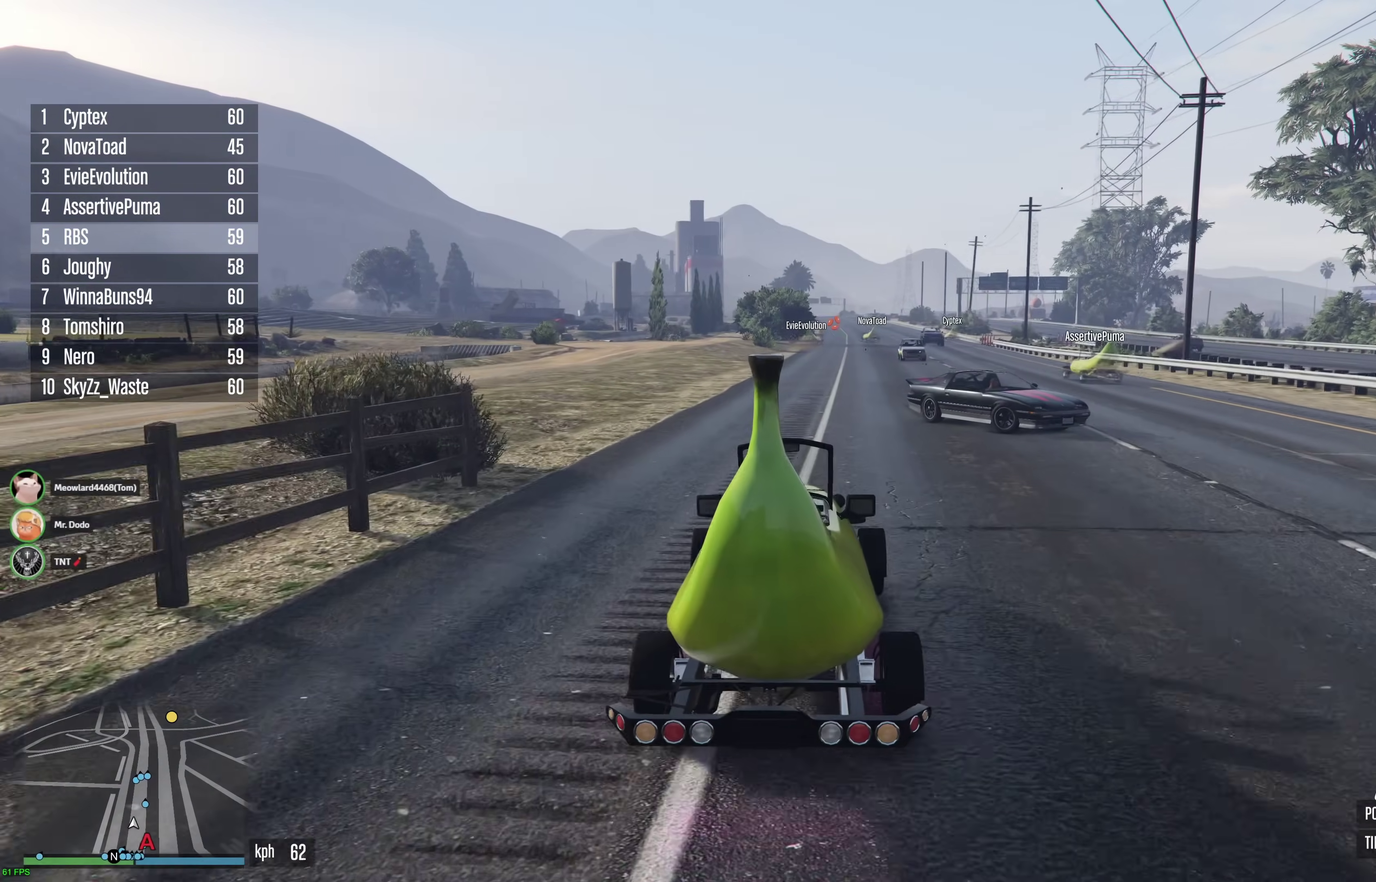
{"dt_ms": 500, "buttons": ["R2"], "left_stick": "center", "right_stick": "center", "events": []}